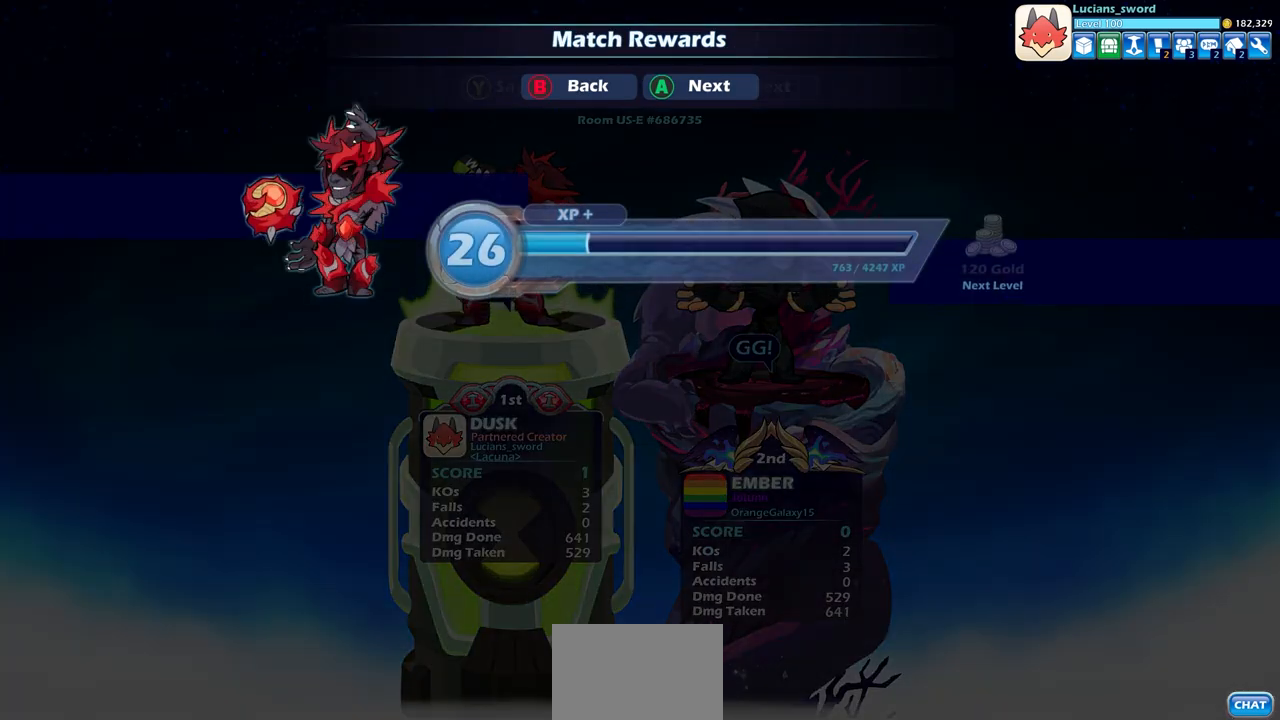
Gameplay with a controller (PlayStation layout); each line is a JSON object with the inputs held at the frame after it. "events" lists button and stick changes between this image and that frame as [ms after this image, input, new state], when the widget could be followed in between.
{"buttons": [], "left_stick": "center", "right_stick": "center", "events": [[367, "CROSS", "down"], [500, "CROSS", "up"]]}
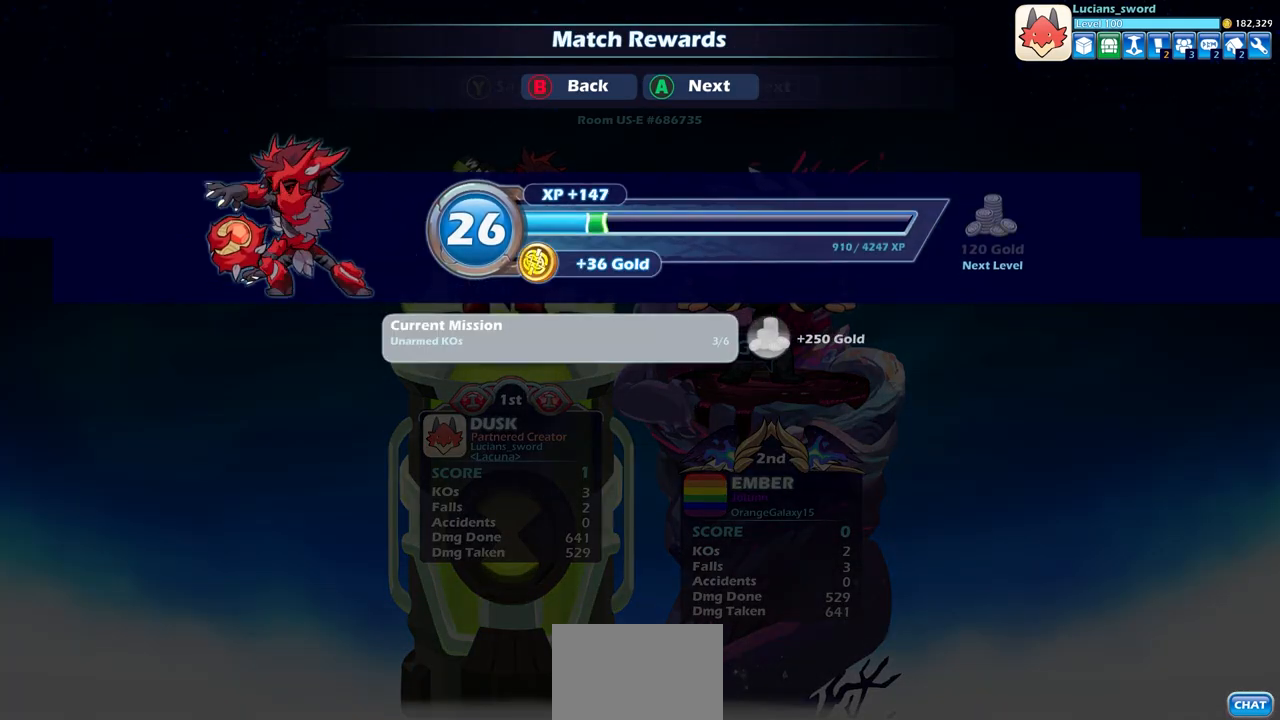
{"buttons": [], "left_stick": "center", "right_stick": "center", "events": []}
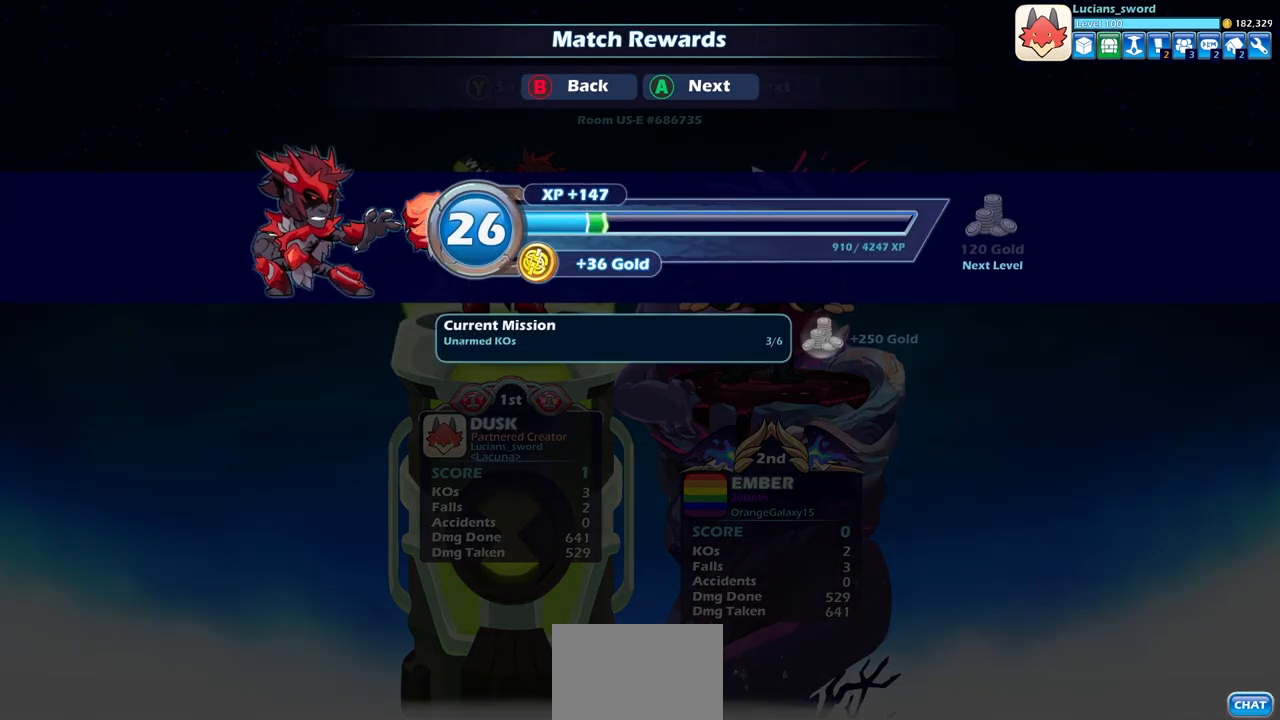
{"buttons": [], "left_stick": "center", "right_stick": "center", "events": []}
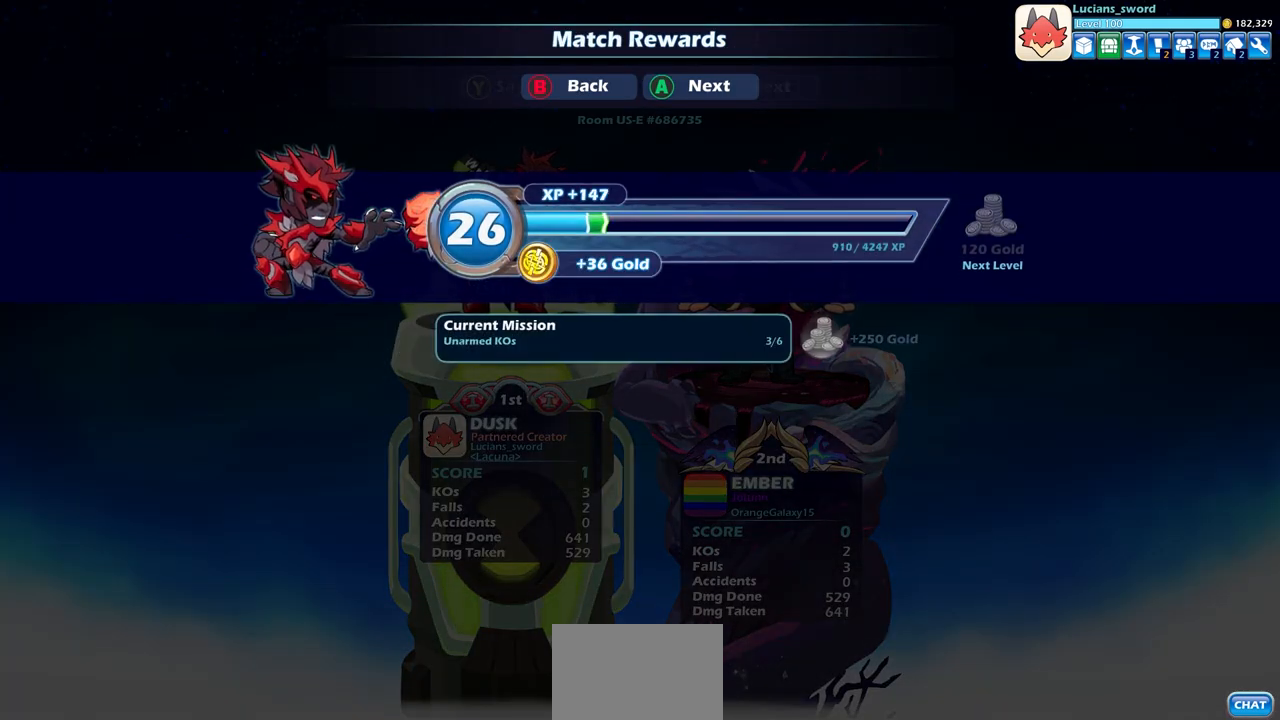
{"buttons": [], "left_stick": "center", "right_stick": "center", "events": []}
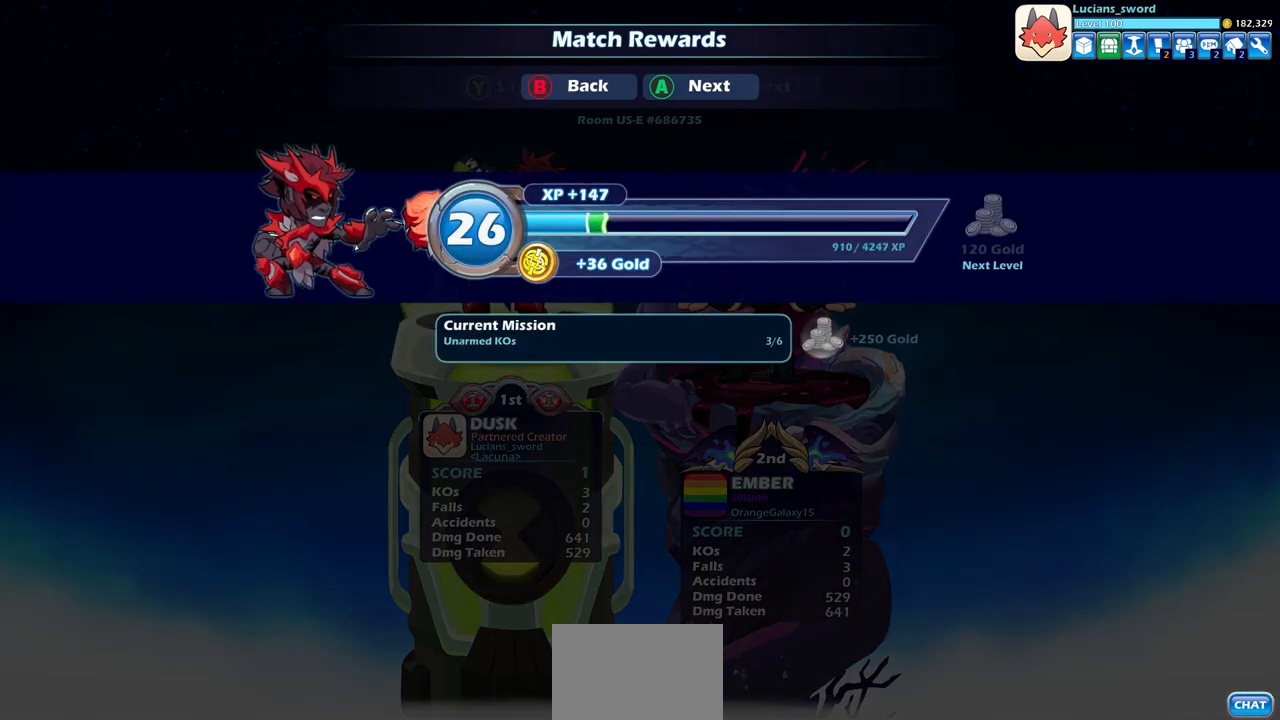
{"buttons": ["CROSS"], "left_stick": "center", "right_stick": "center", "events": [[417, "CROSS", "down"]]}
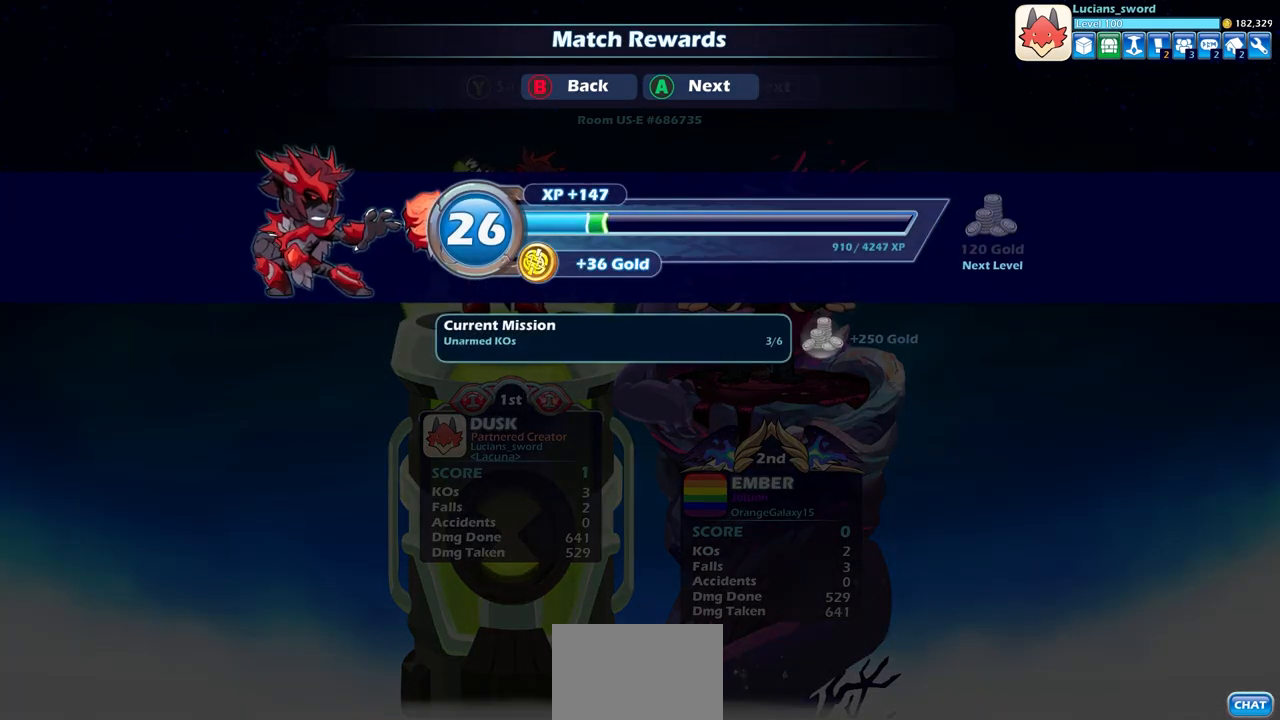
{"buttons": [], "left_stick": "center", "right_stick": "center", "events": [[50, "CROSS", "up"]]}
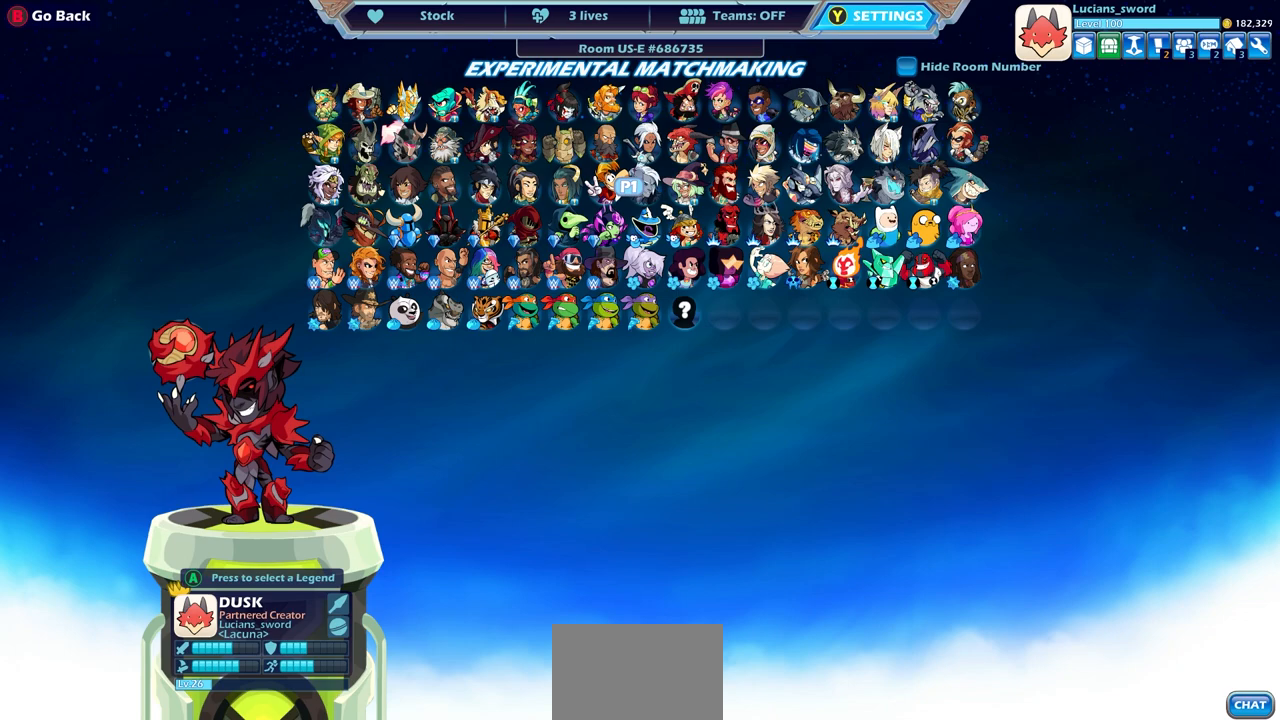
{"buttons": [], "left_stick": "center", "right_stick": "center", "events": []}
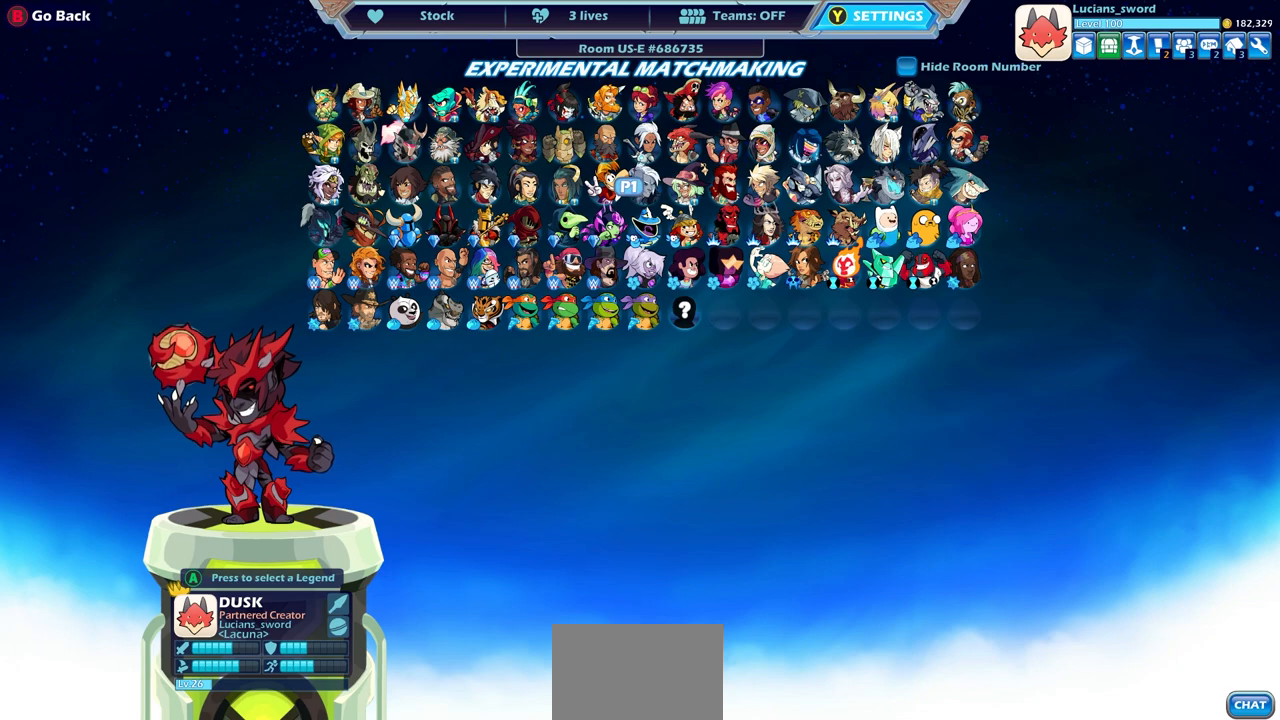
{"buttons": [], "left_stick": "center", "right_stick": "center", "events": []}
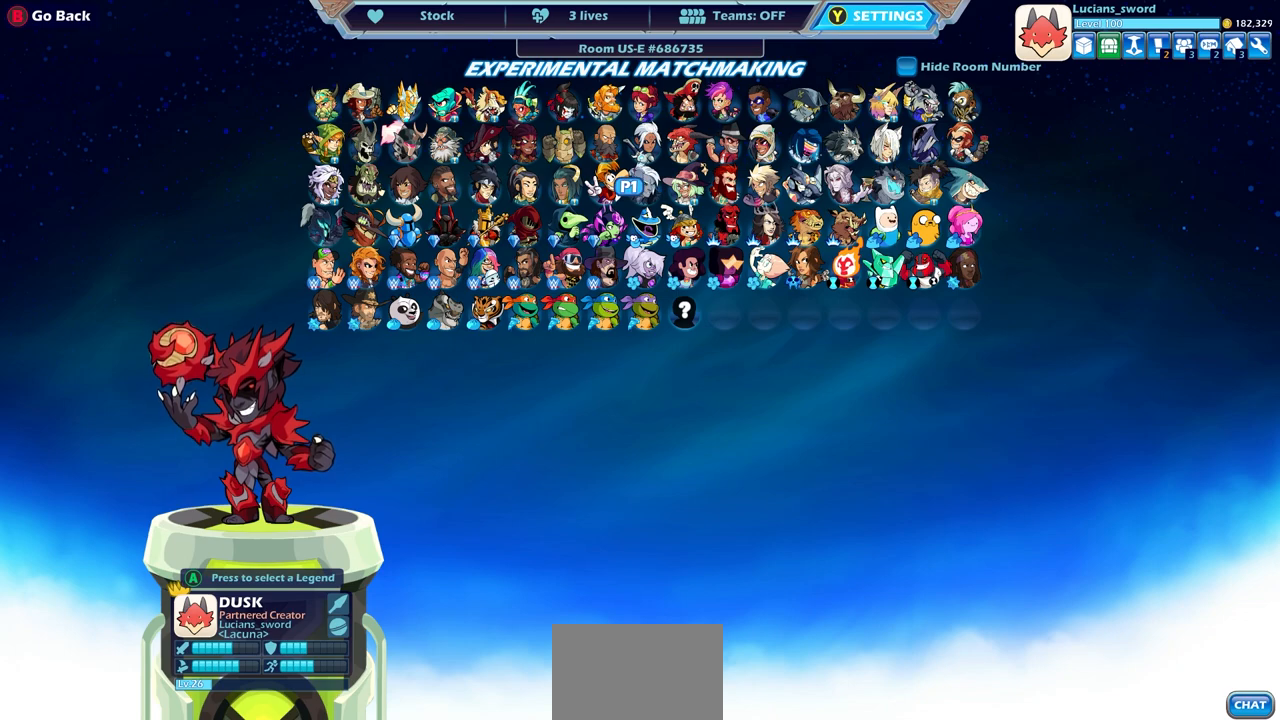
{"buttons": [], "left_stick": "center", "right_stick": "center", "events": []}
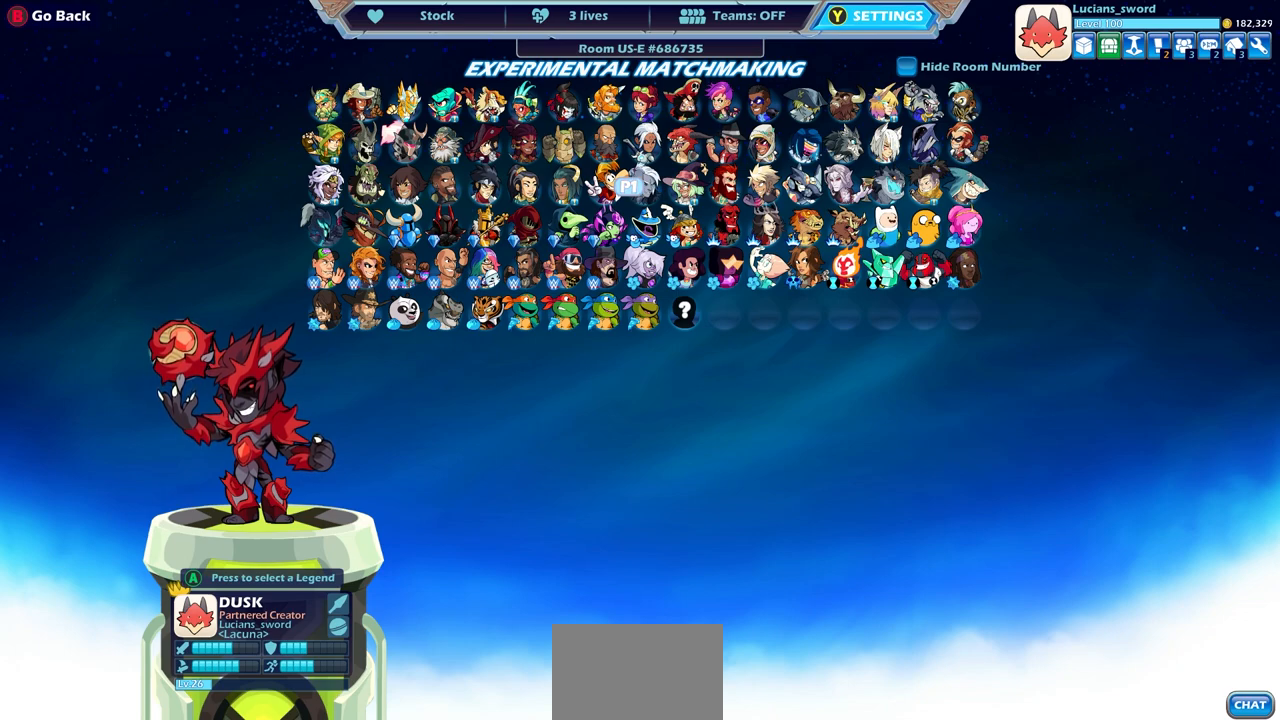
{"buttons": [], "left_stick": "center", "right_stick": "center", "events": []}
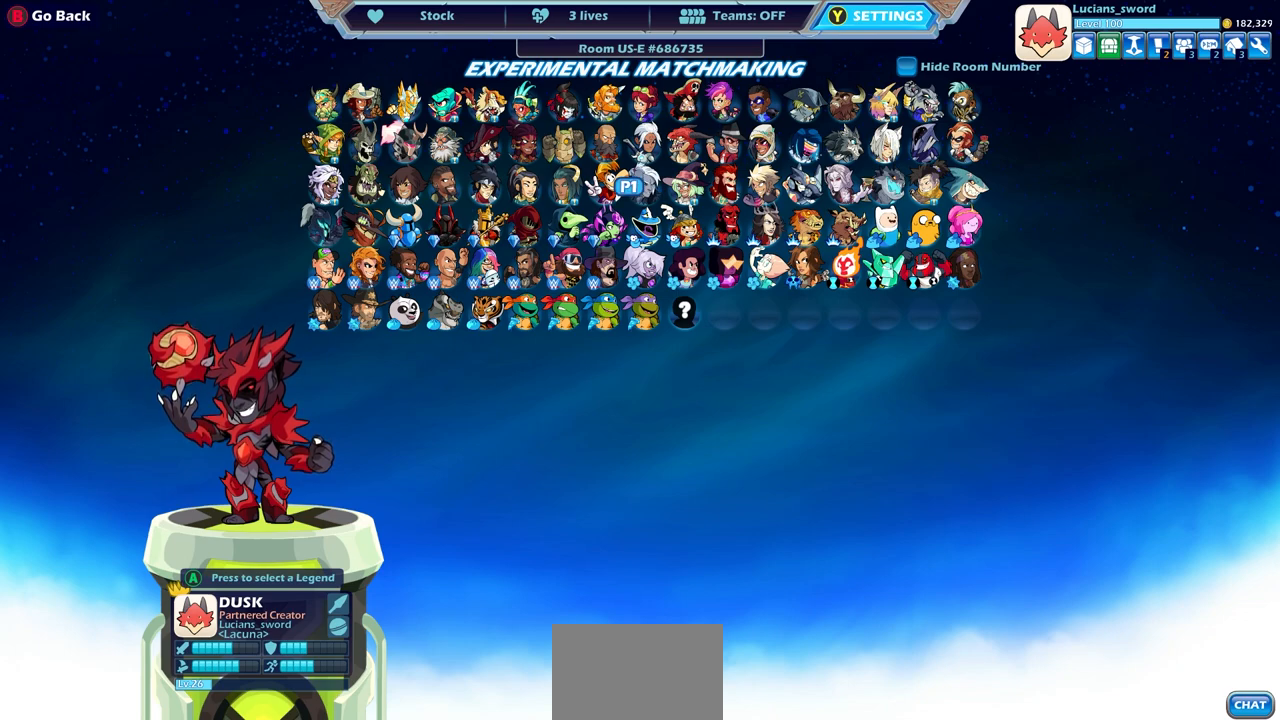
{"buttons": [], "left_stick": "center", "right_stick": "center", "events": []}
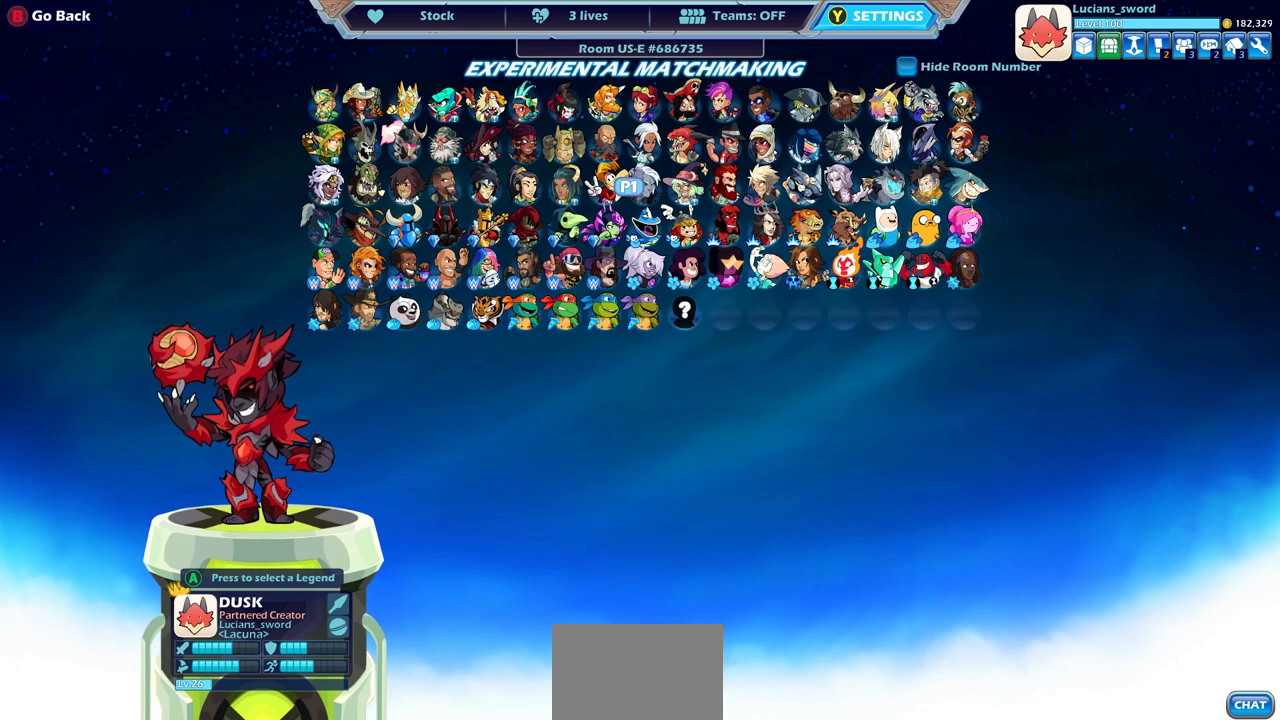
{"buttons": [], "left_stick": "center", "right_stick": "center", "events": []}
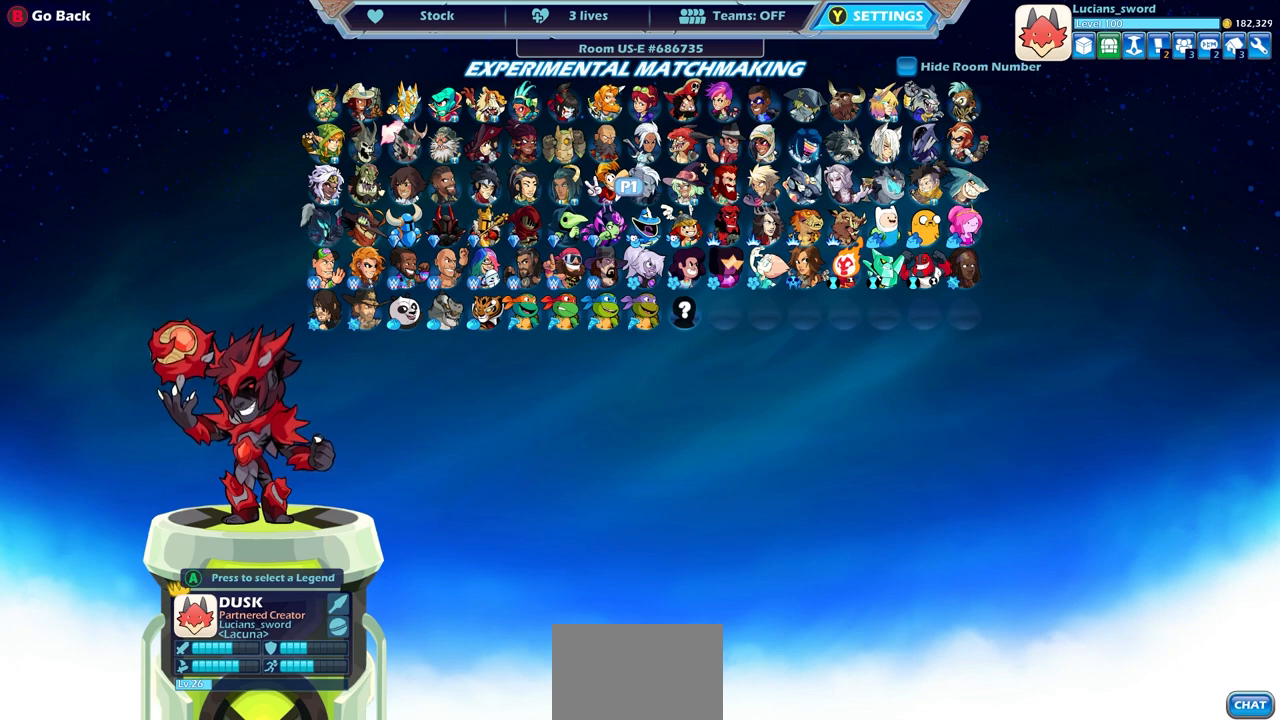
{"buttons": [], "left_stick": "center", "right_stick": "center", "events": []}
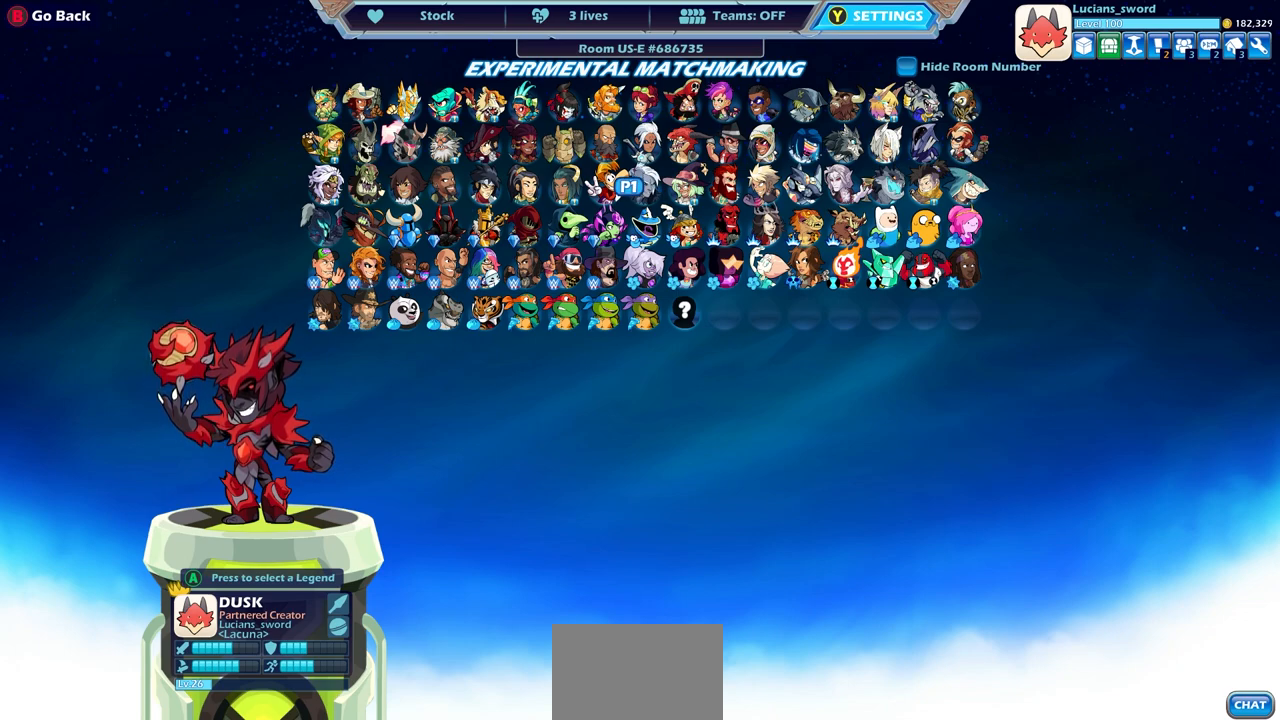
{"buttons": [], "left_stick": "center", "right_stick": "center", "events": []}
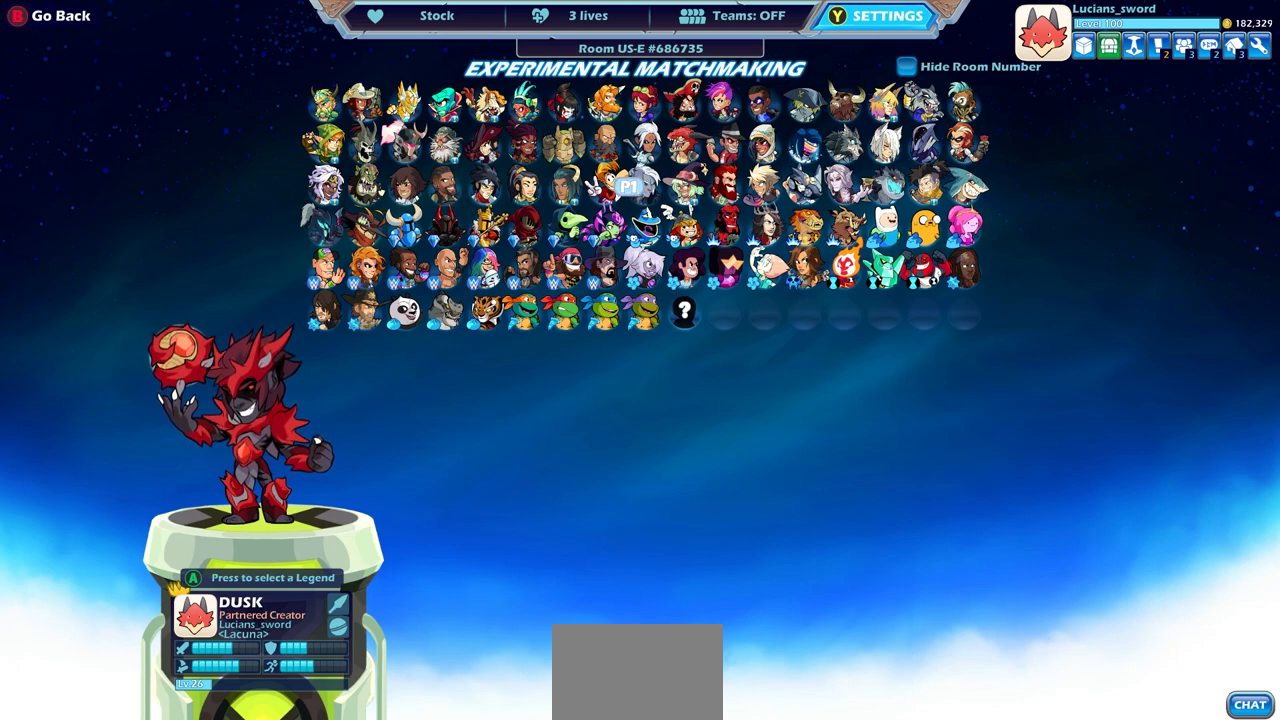
{"buttons": [], "left_stick": "center", "right_stick": "center", "events": []}
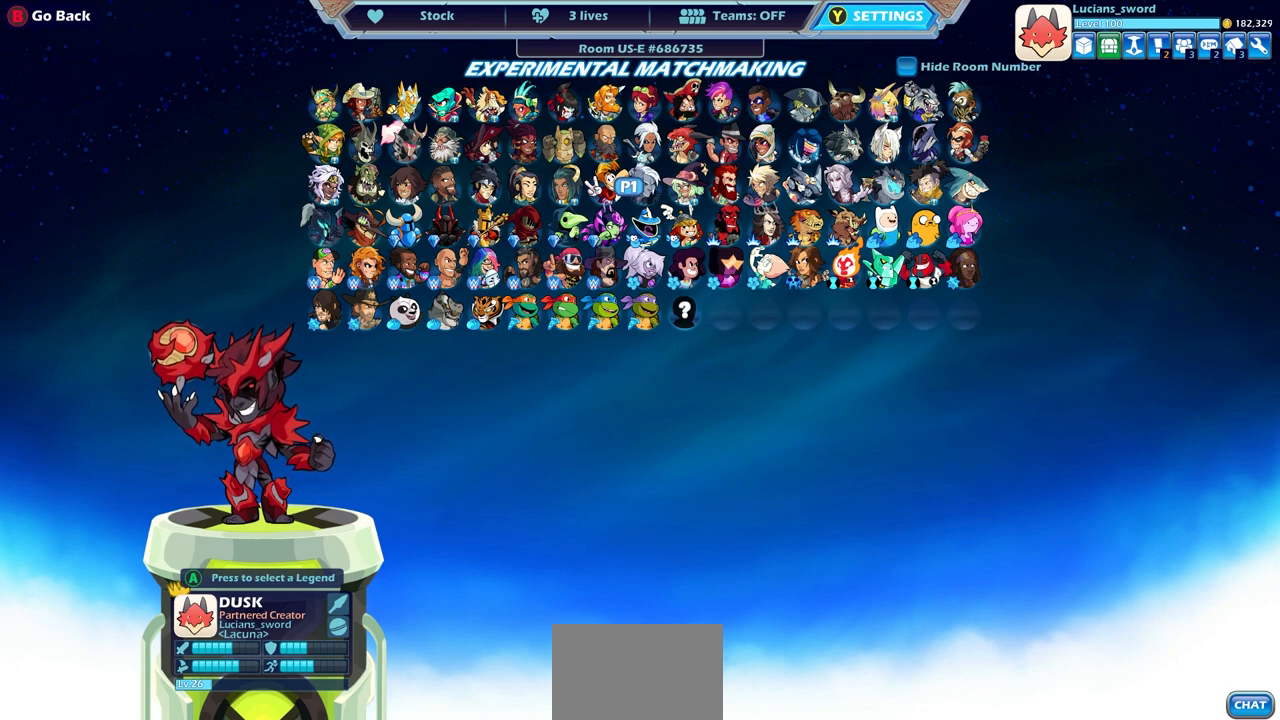
{"buttons": [], "left_stick": "center", "right_stick": "center", "events": []}
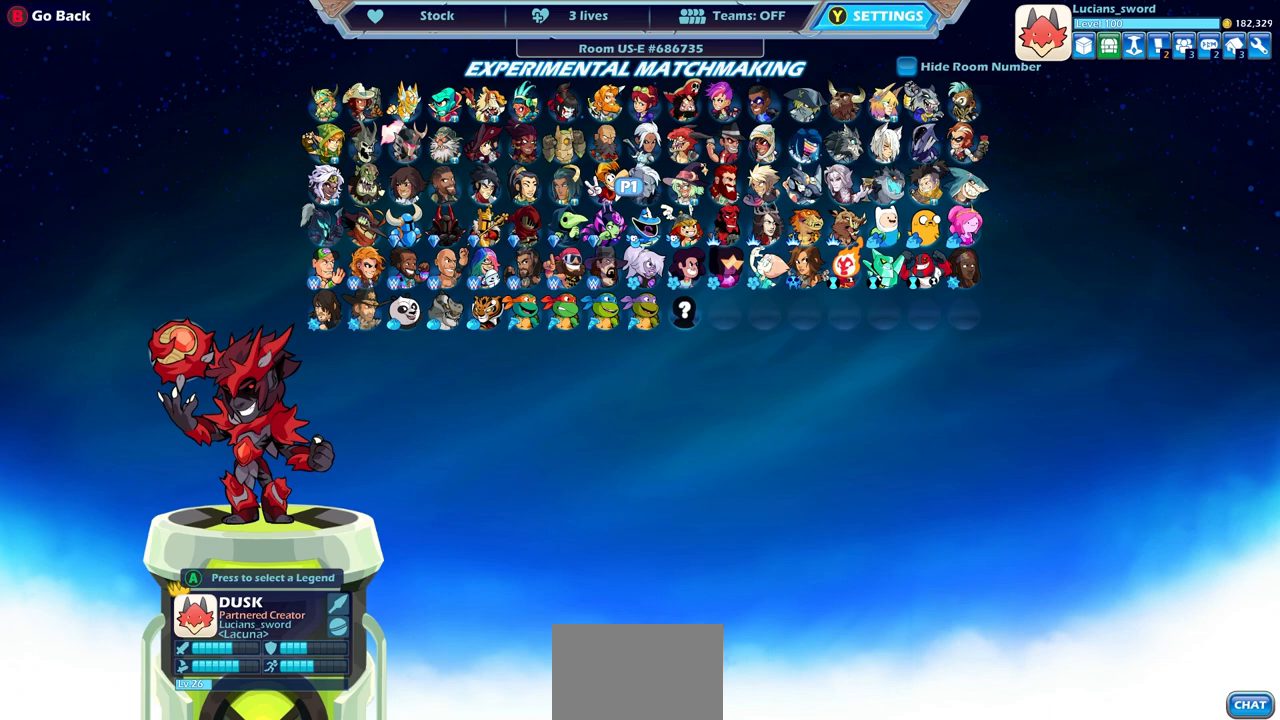
{"buttons": [], "left_stick": "center", "right_stick": "center", "events": [[17, "DPAD_UP", "down"], [183, "DPAD_UP", "up"]]}
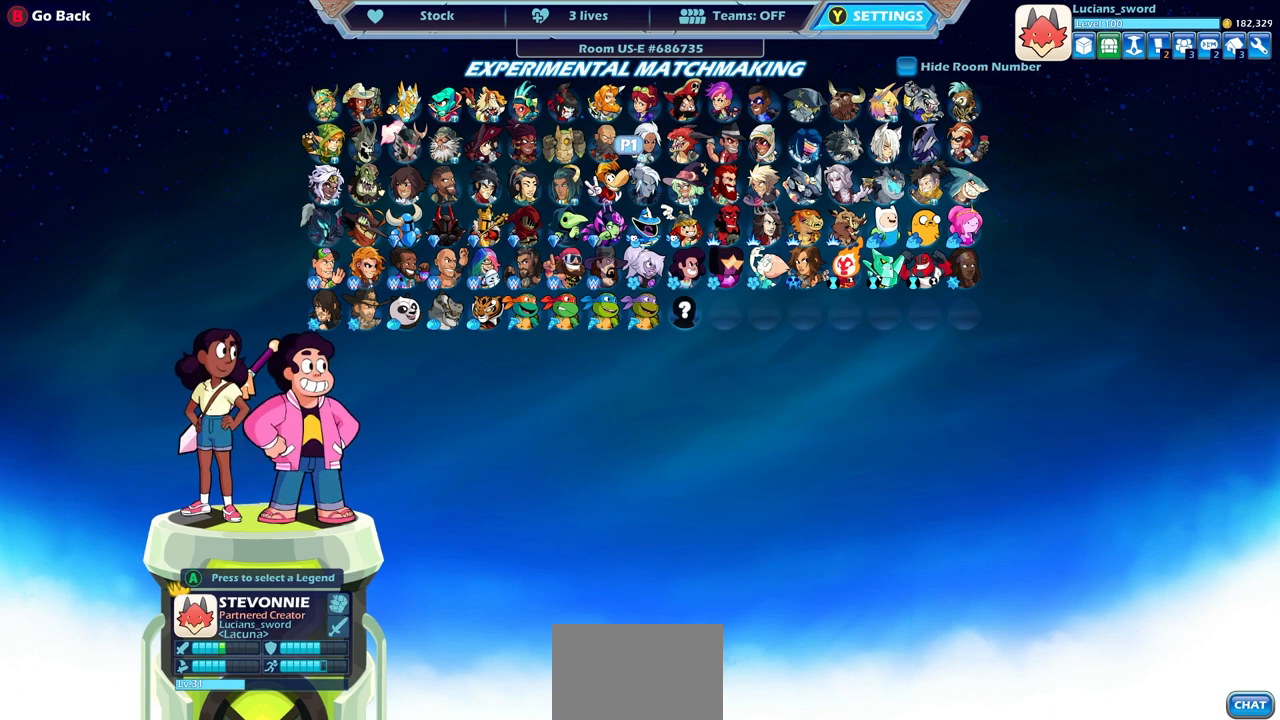
{"buttons": [], "left_stick": "center", "right_stick": "center", "events": [[400, "CROSS", "down"], [467, "CROSS", "up"]]}
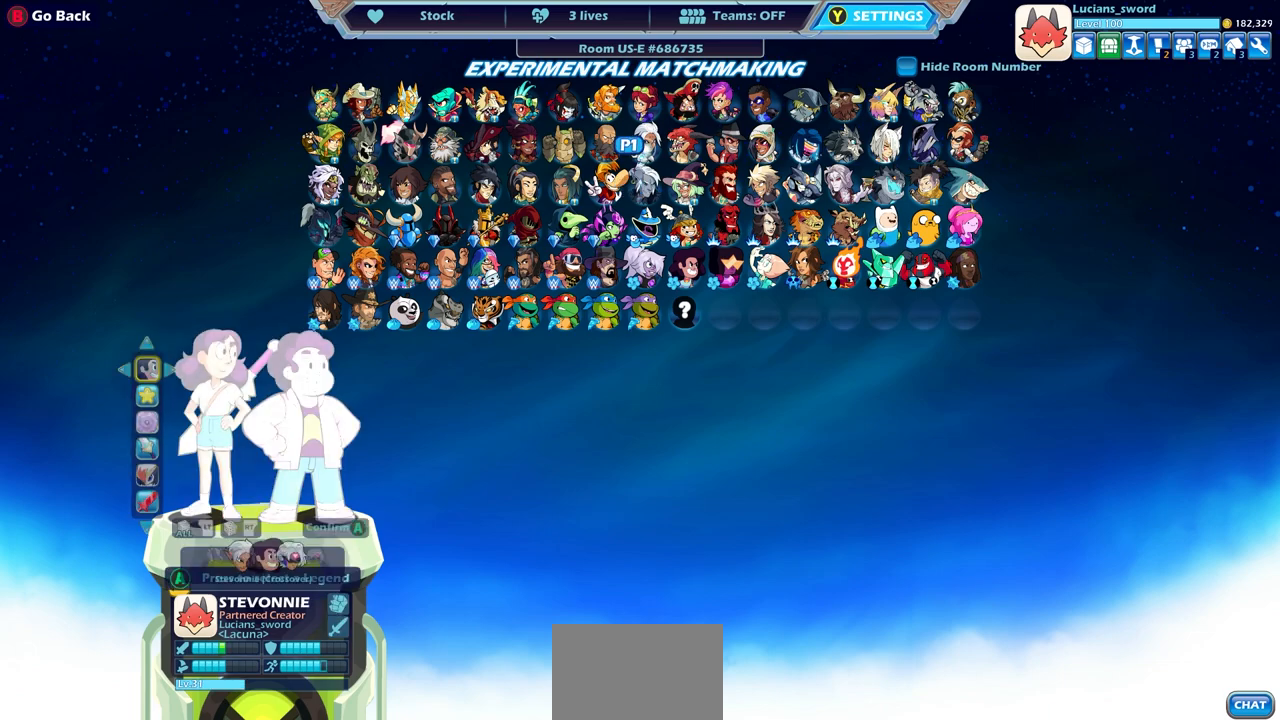
{"buttons": ["DPAD_DOWN"], "left_stick": "center", "right_stick": "center", "events": [[450, "DPAD_DOWN", "down"]]}
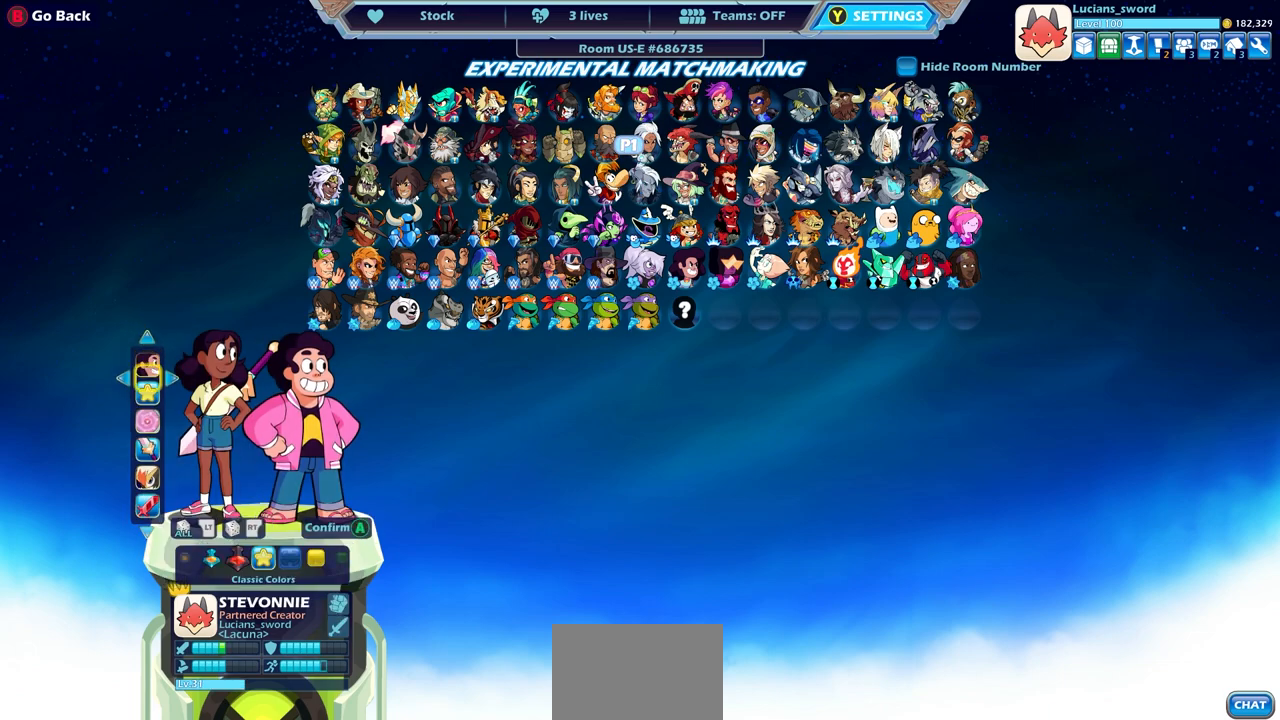
{"buttons": [], "left_stick": "center", "right_stick": "center", "events": [[67, "DPAD_DOWN", "up"]]}
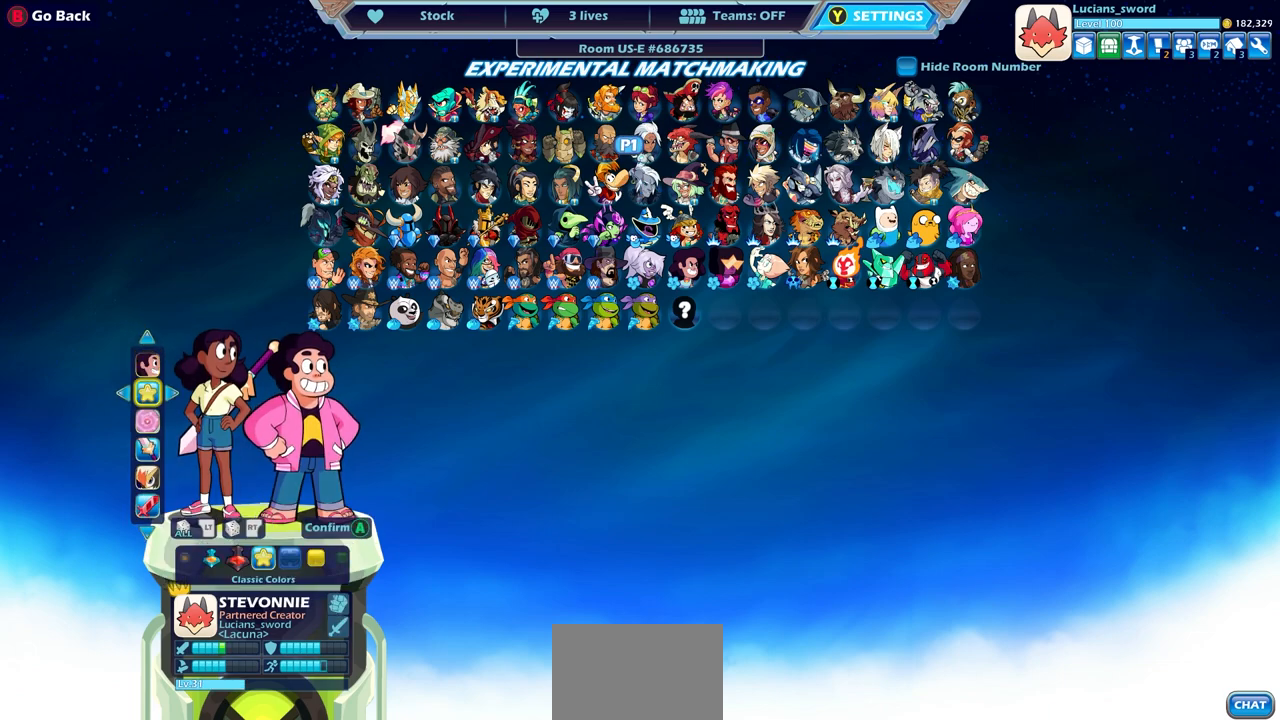
{"buttons": [], "left_stick": "center", "right_stick": "center", "events": [[83, "DPAD_LEFT", "down"], [183, "DPAD_LEFT", "up"]]}
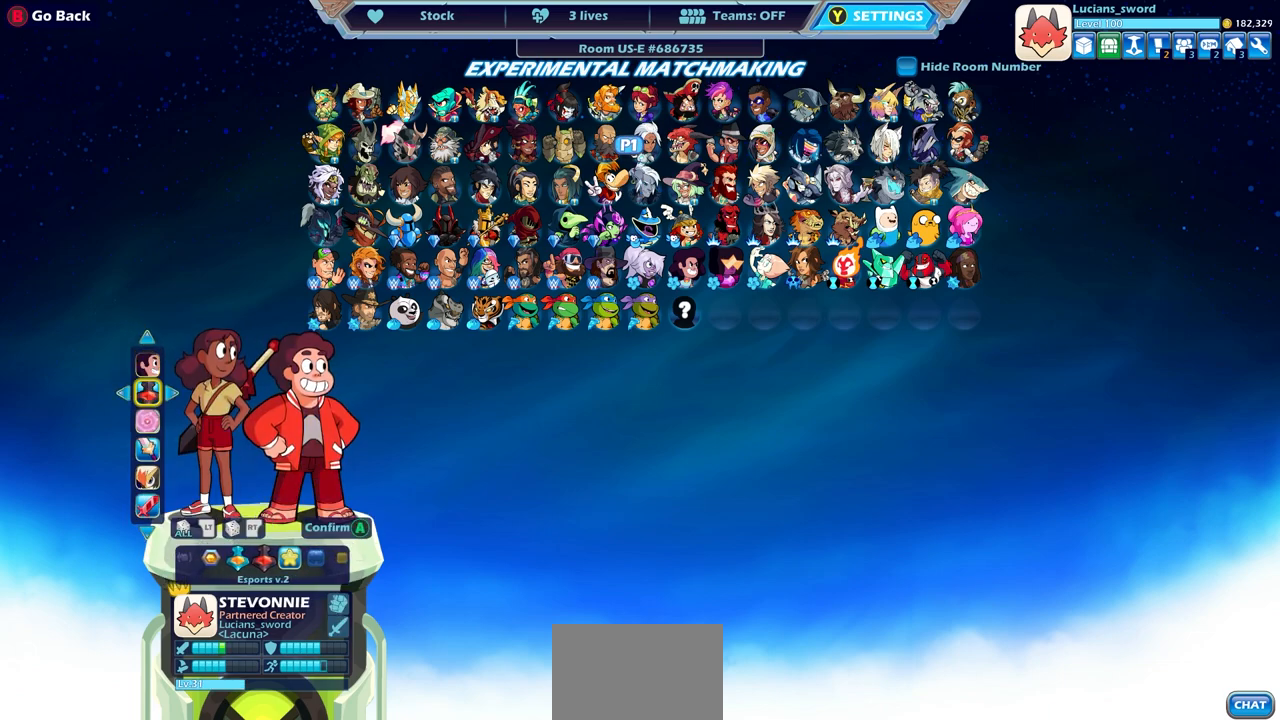
{"buttons": [], "left_stick": "center", "right_stick": "center", "events": []}
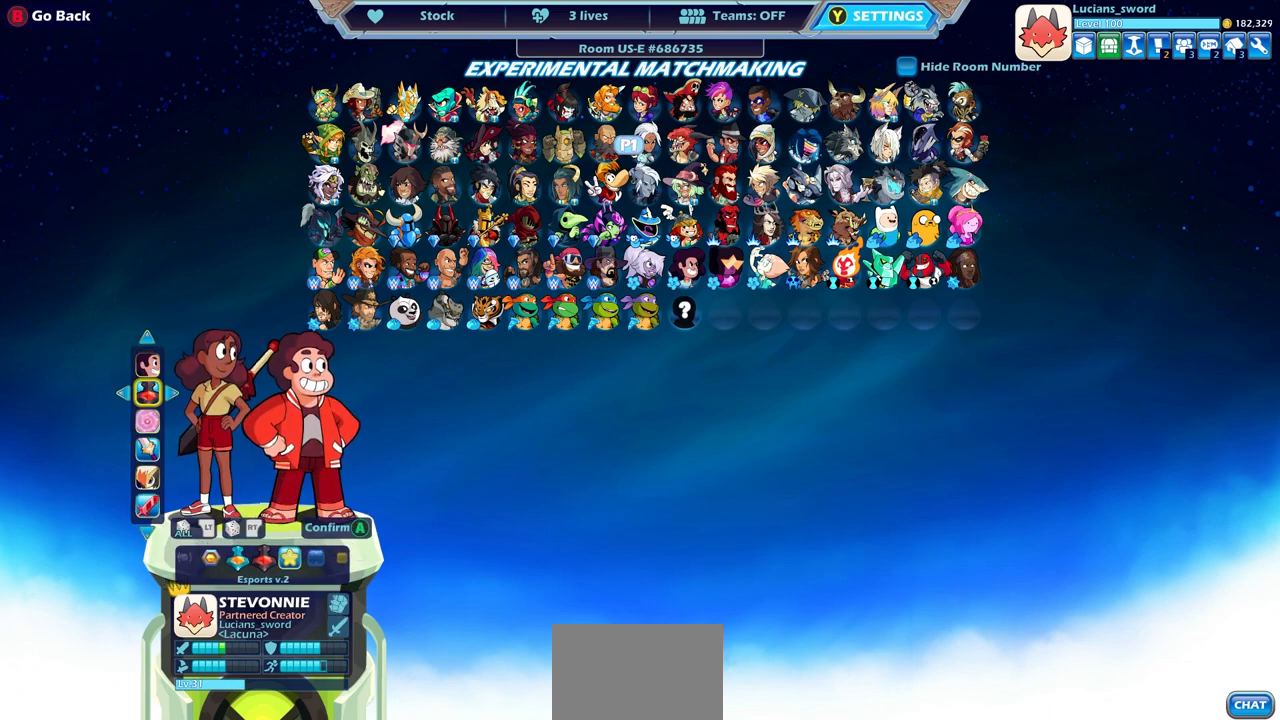
{"buttons": [], "left_stick": "center", "right_stick": "center", "events": []}
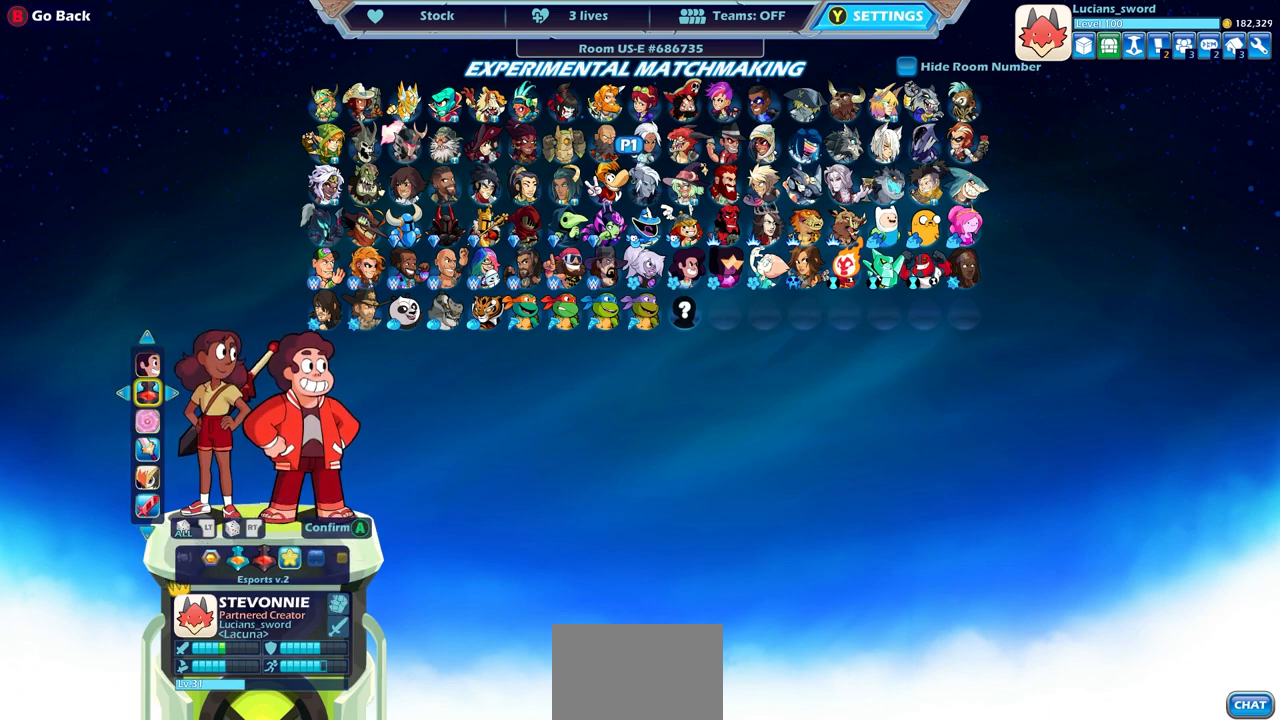
{"buttons": [], "left_stick": "center", "right_stick": "center", "events": []}
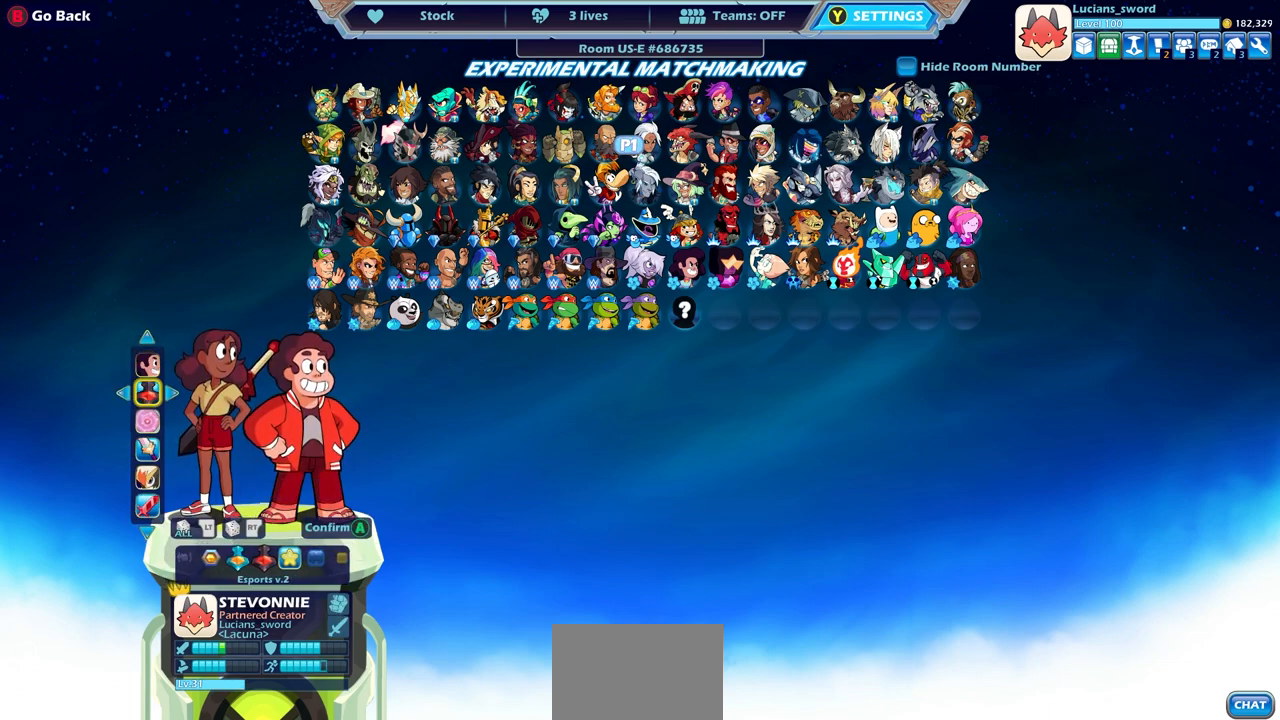
{"buttons": [], "left_stick": "center", "right_stick": "center", "events": []}
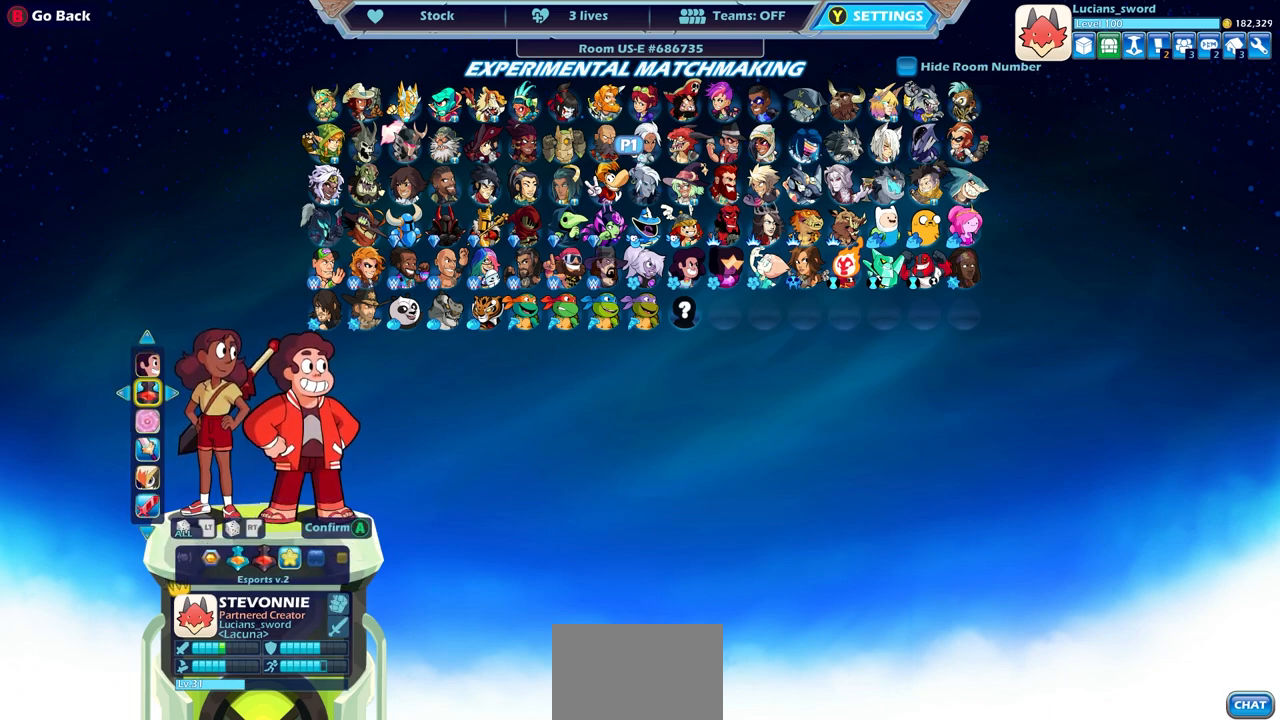
{"buttons": [], "left_stick": "center", "right_stick": "center", "events": []}
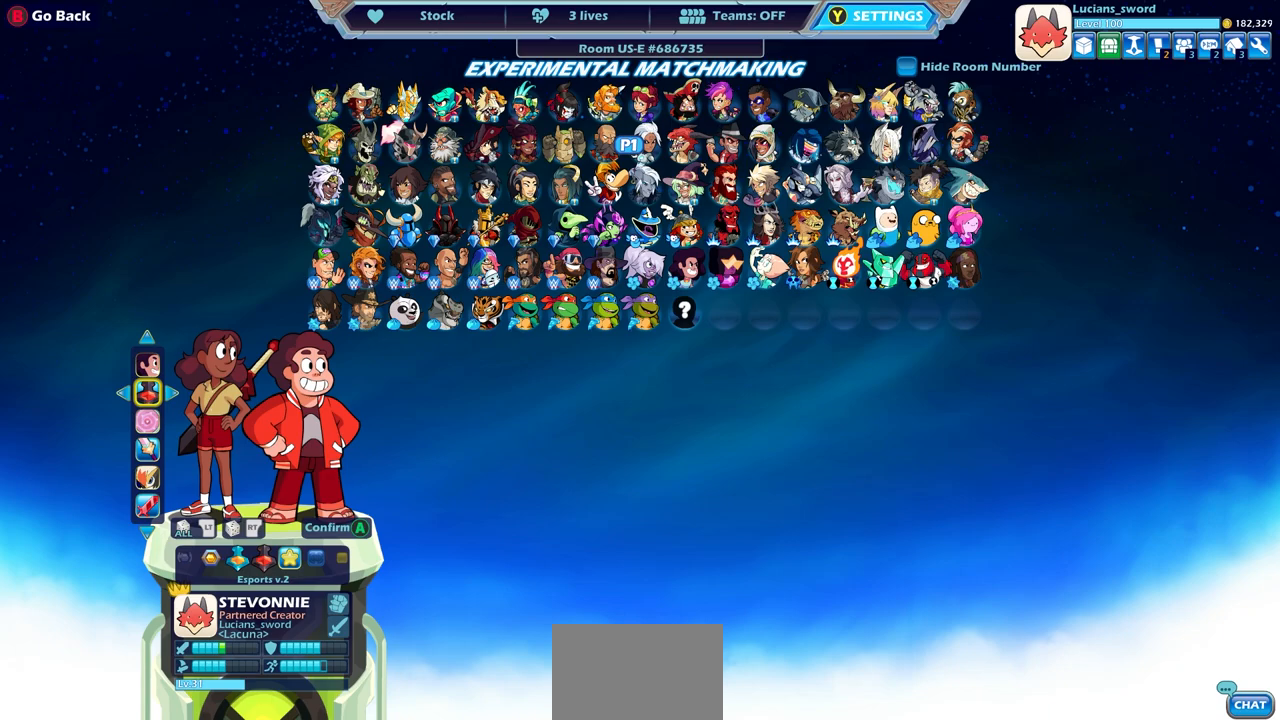
{"buttons": [], "left_stick": "center", "right_stick": "center", "events": [[17, "CROSS", "down"], [50, "CROSS", "up"]]}
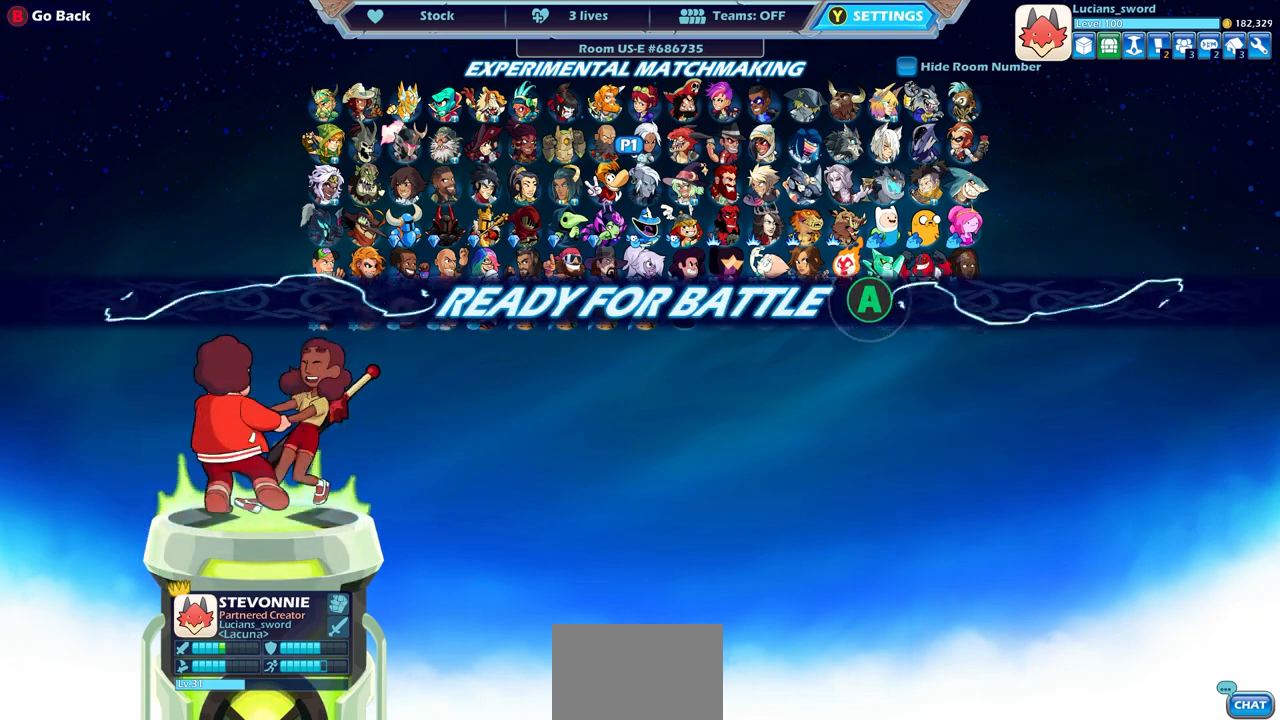
{"buttons": [], "left_stick": "center", "right_stick": "center", "events": []}
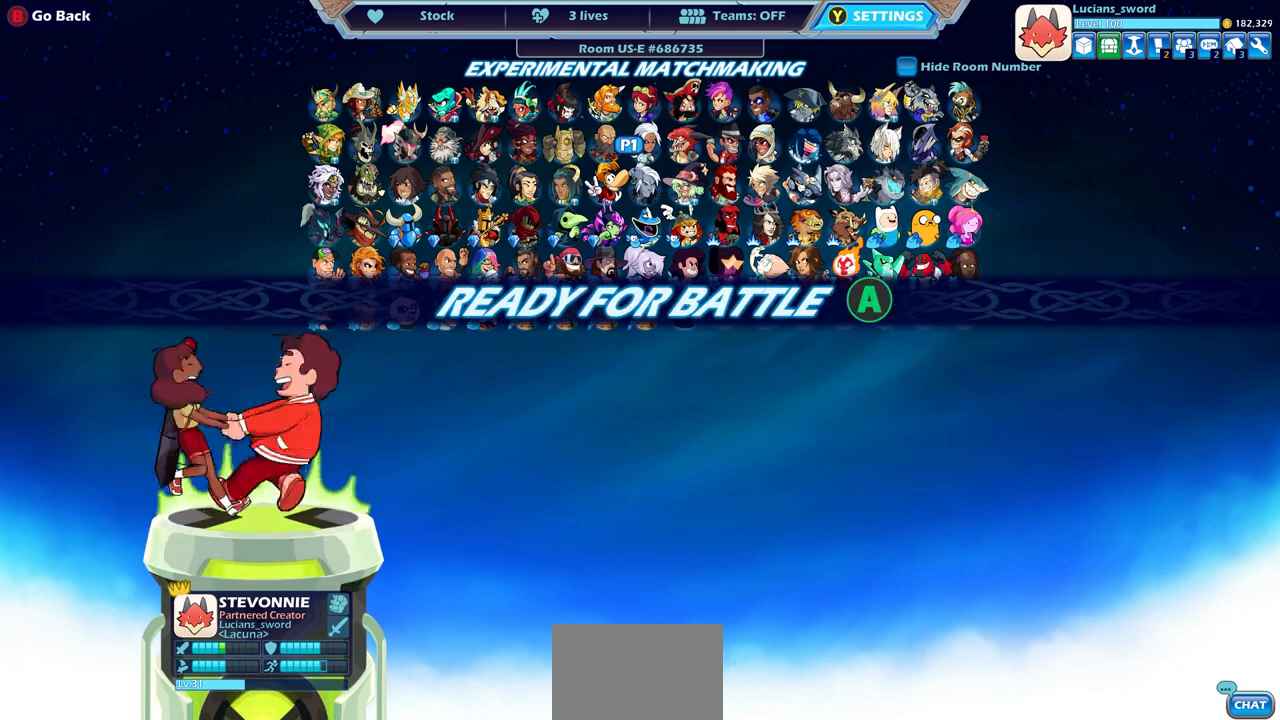
{"buttons": [], "left_stick": "center", "right_stick": "center", "events": []}
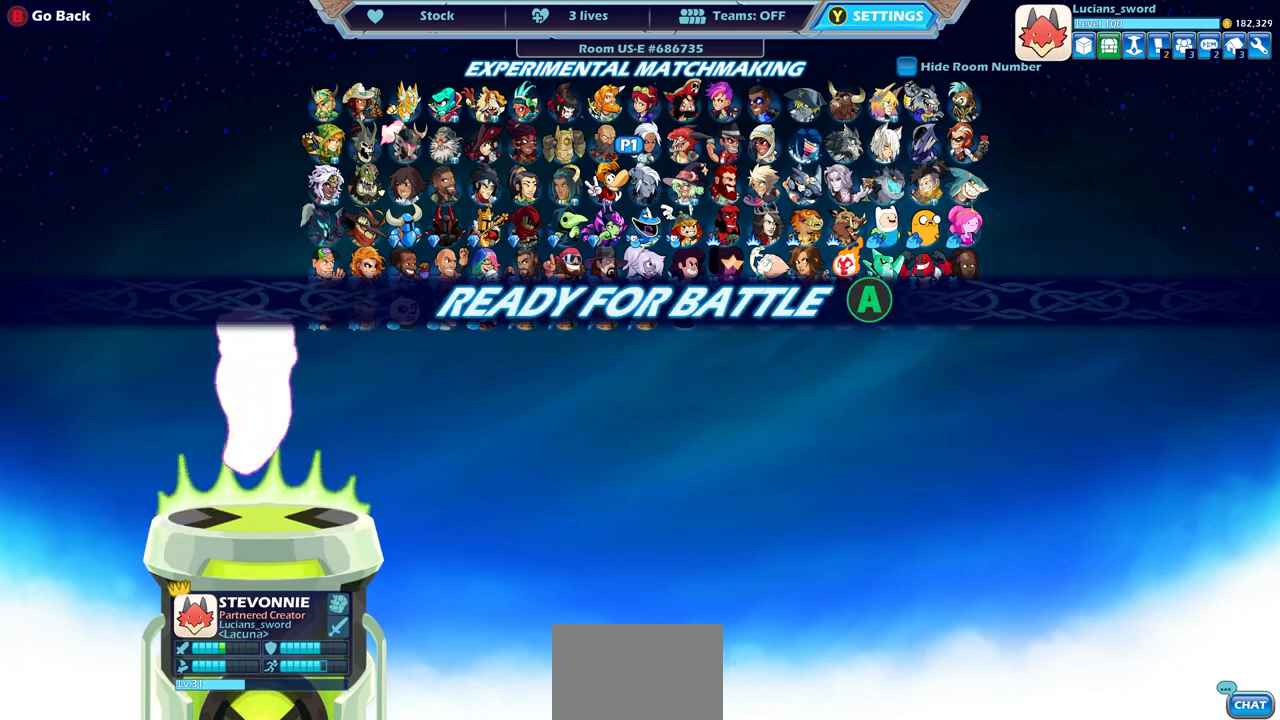
{"buttons": [], "left_stick": "center", "right_stick": "center", "events": []}